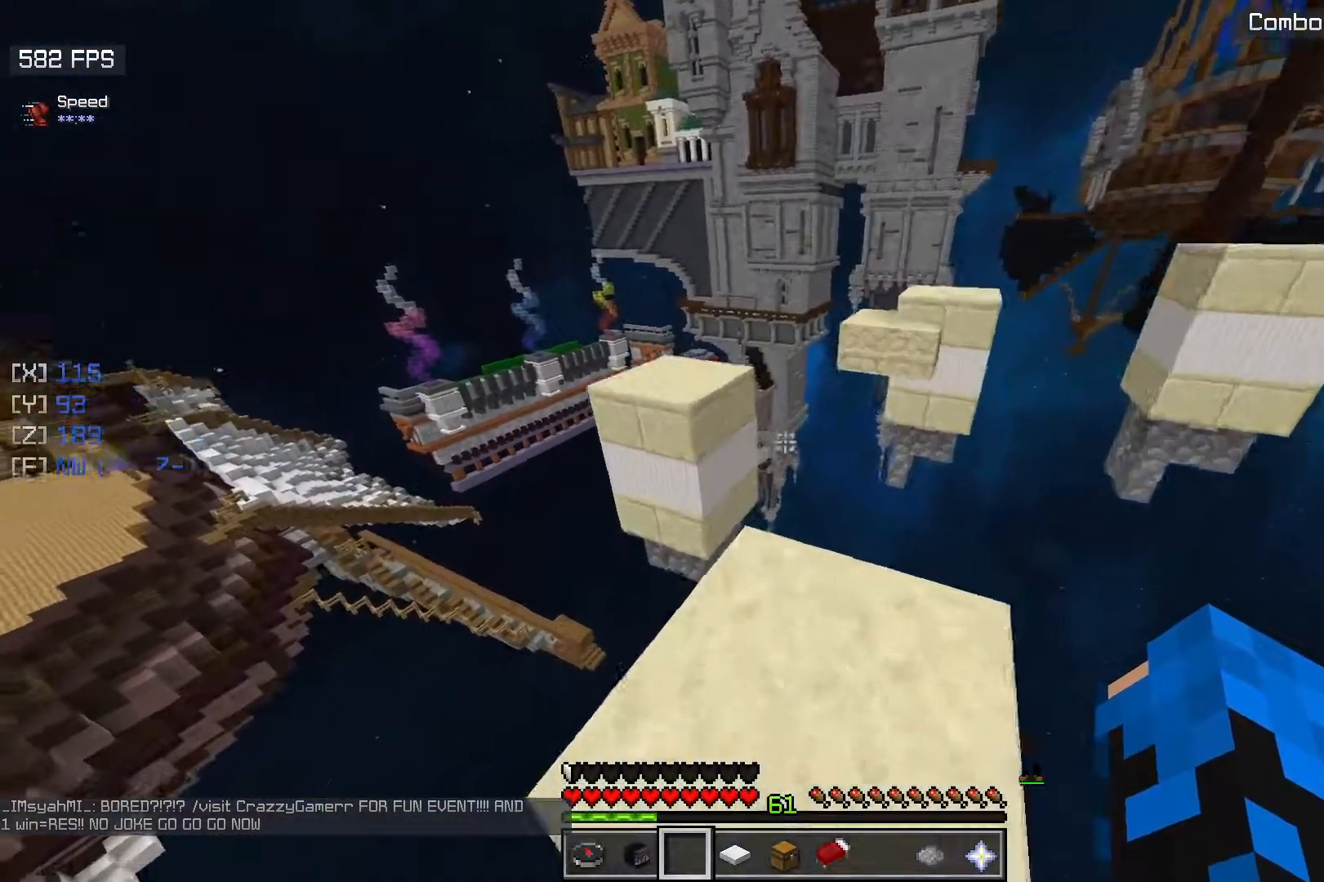
Gameplay with keyboard and mouse; each line is a JSON object with the keys and mouse buttons held at the frame after it. "events" lists presses ("down") and releases ("up") of "a", "d", "s", "space", "w", "mouse_left" and "mouse_right" between this image and that frame as [ms after this image, input, new state], when the widget could be followed in between. "mouse_left", "mouse_right" = the "left", "right" buttons of the "mouse" list. No other keys are recorded. Fast repeated clicks can show as one long hold. Mouse movement is not recorded.
{"keys": ["space", "w"], "mouse": [], "events": [[400, "space", "down"]]}
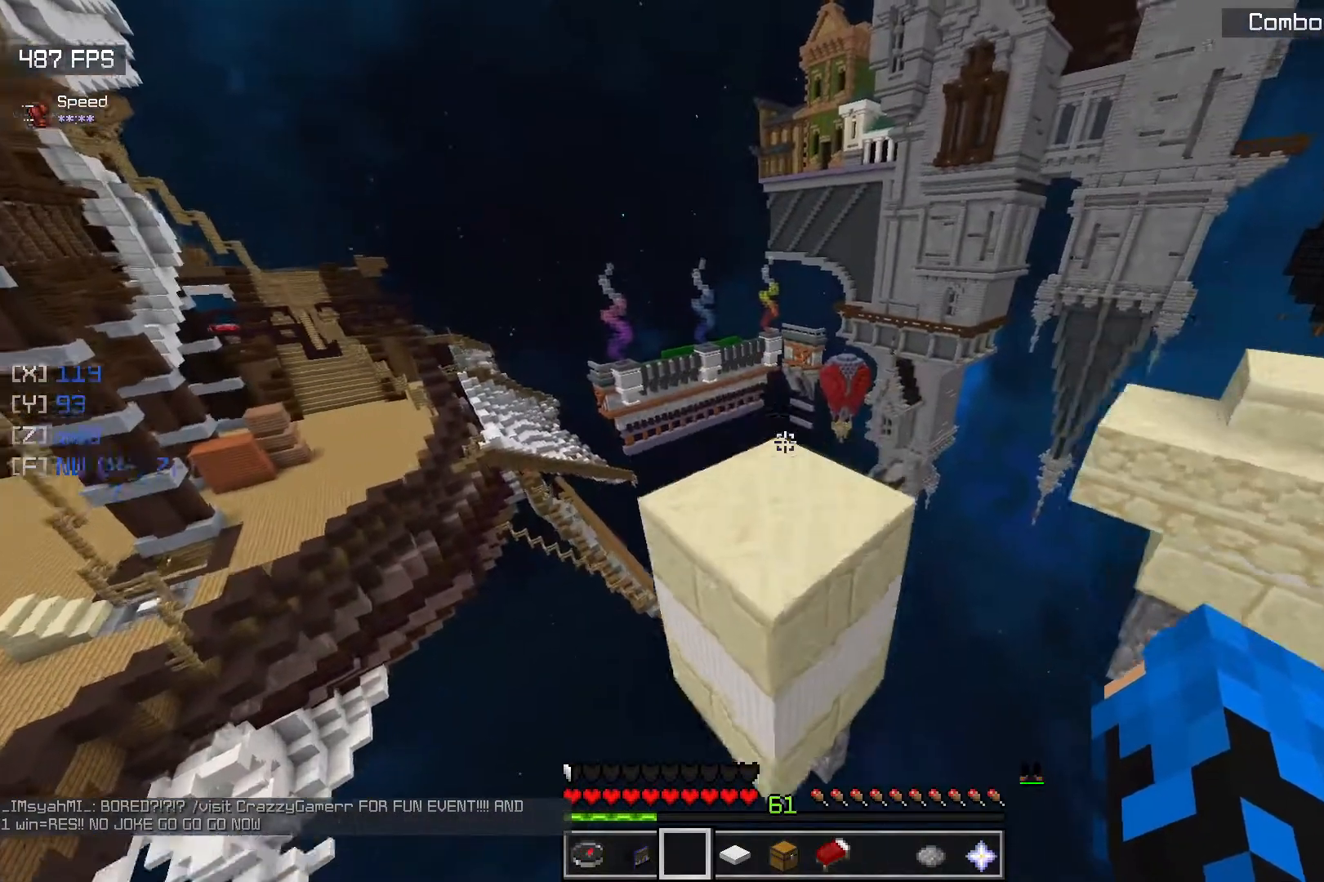
{"keys": ["w"], "mouse": [], "events": [[83, "a", "down"], [117, "space", "up"], [400, "a", "up"]]}
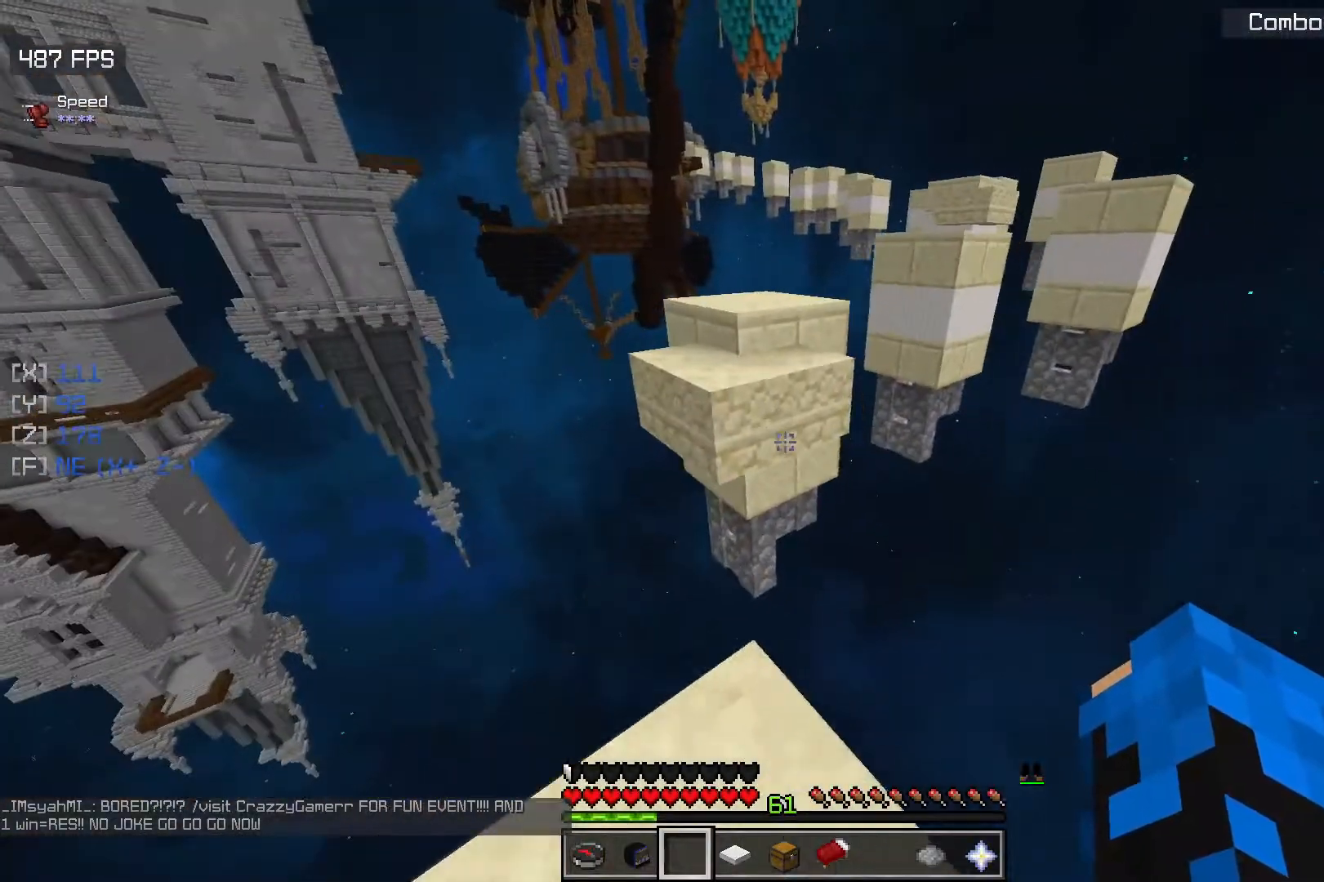
{"keys": ["a", "w"], "mouse": [], "events": [[150, "space", "down"], [383, "a", "down"], [450, "space", "up"]]}
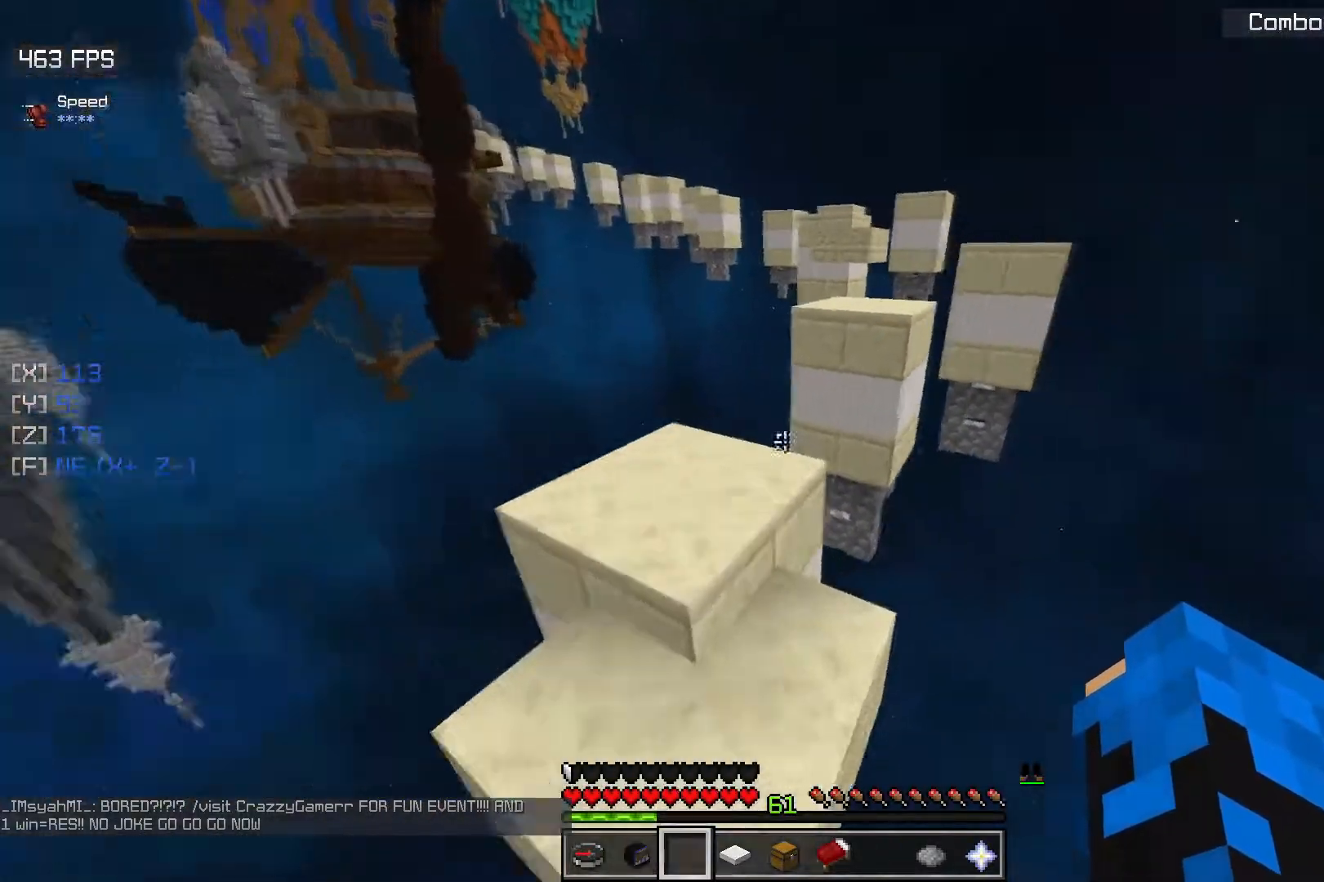
{"keys": ["w"], "mouse": [], "events": [[333, "a", "up"]]}
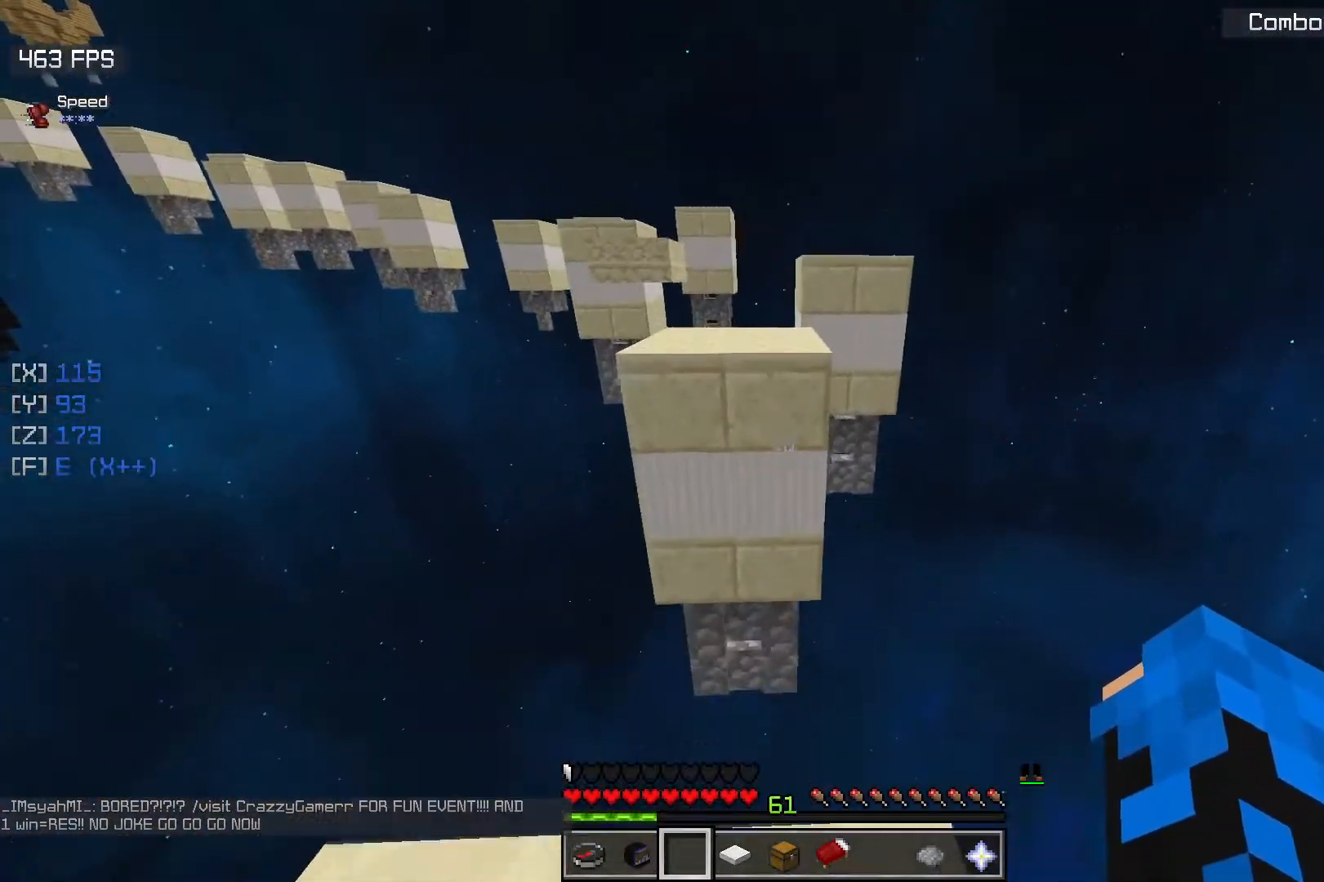
{"keys": ["w"], "mouse": [], "events": [[133, "space", "down"], [383, "space", "up"]]}
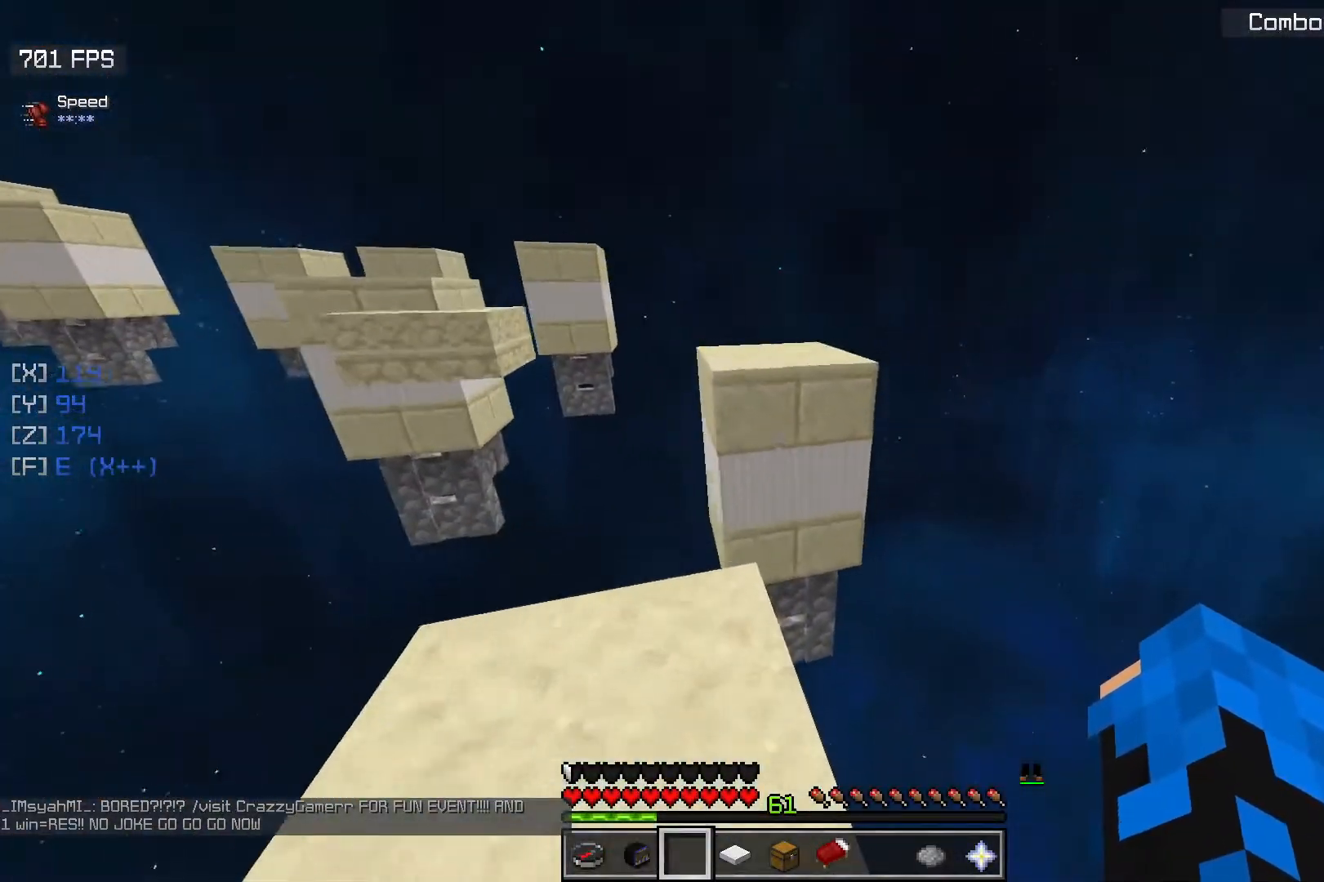
{"keys": ["d", "space", "w"], "mouse": [], "events": [[283, "space", "down"], [450, "d", "down"]]}
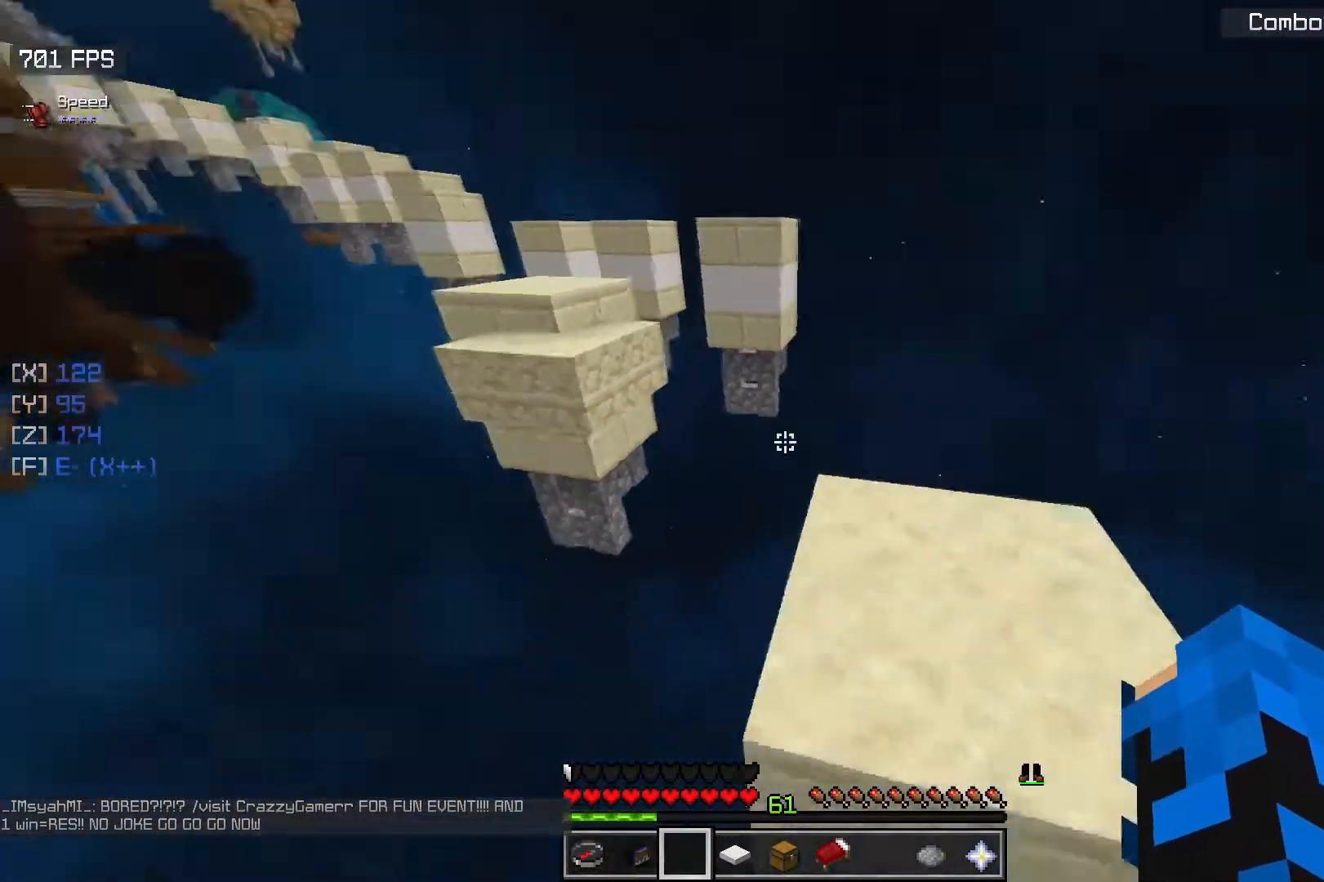
{"keys": ["w"], "mouse": [], "events": [[100, "space", "up"], [267, "d", "up"]]}
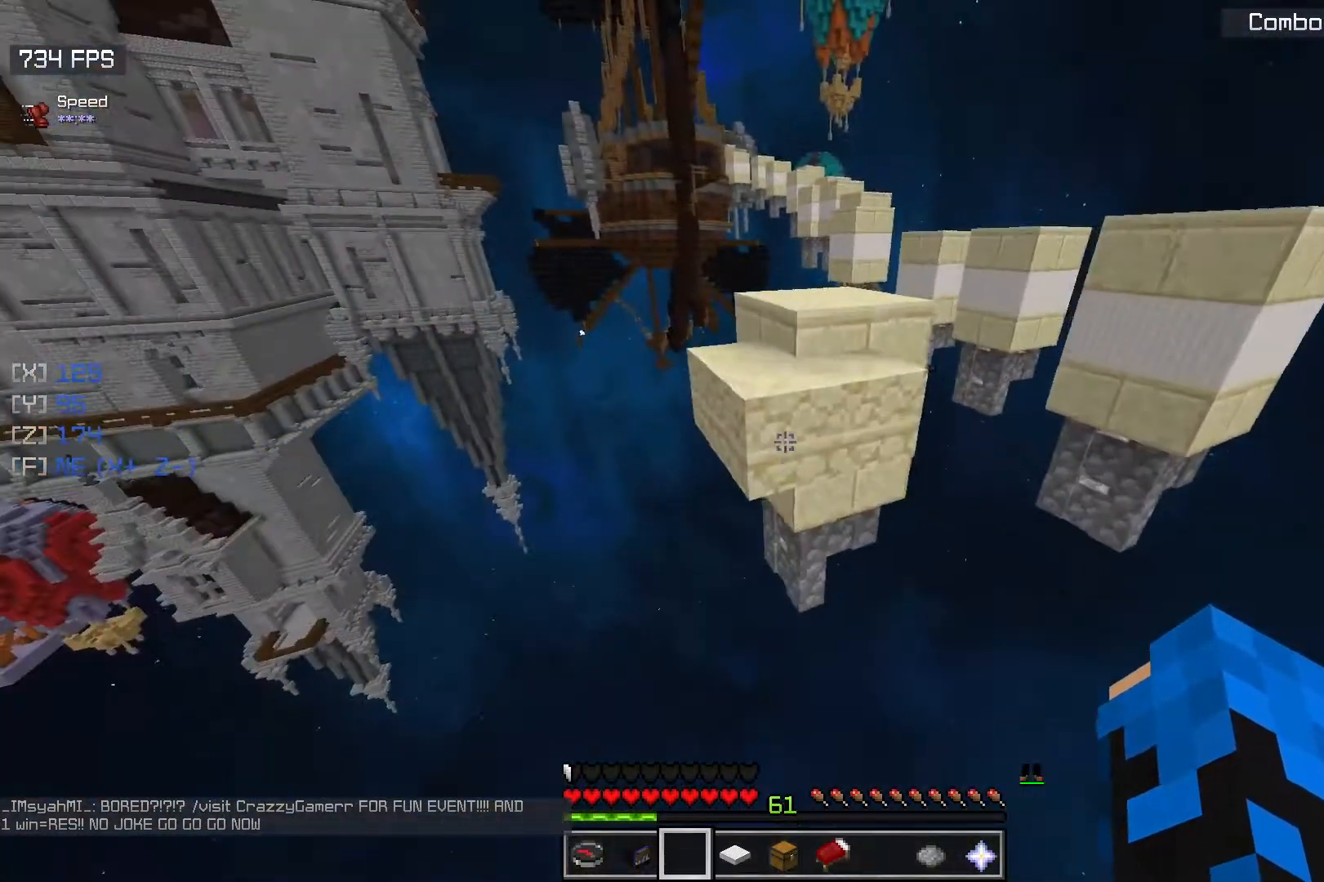
{"keys": ["a", "w"], "mouse": [], "events": [[17, "space", "down"], [267, "space", "up"], [300, "a", "down"]]}
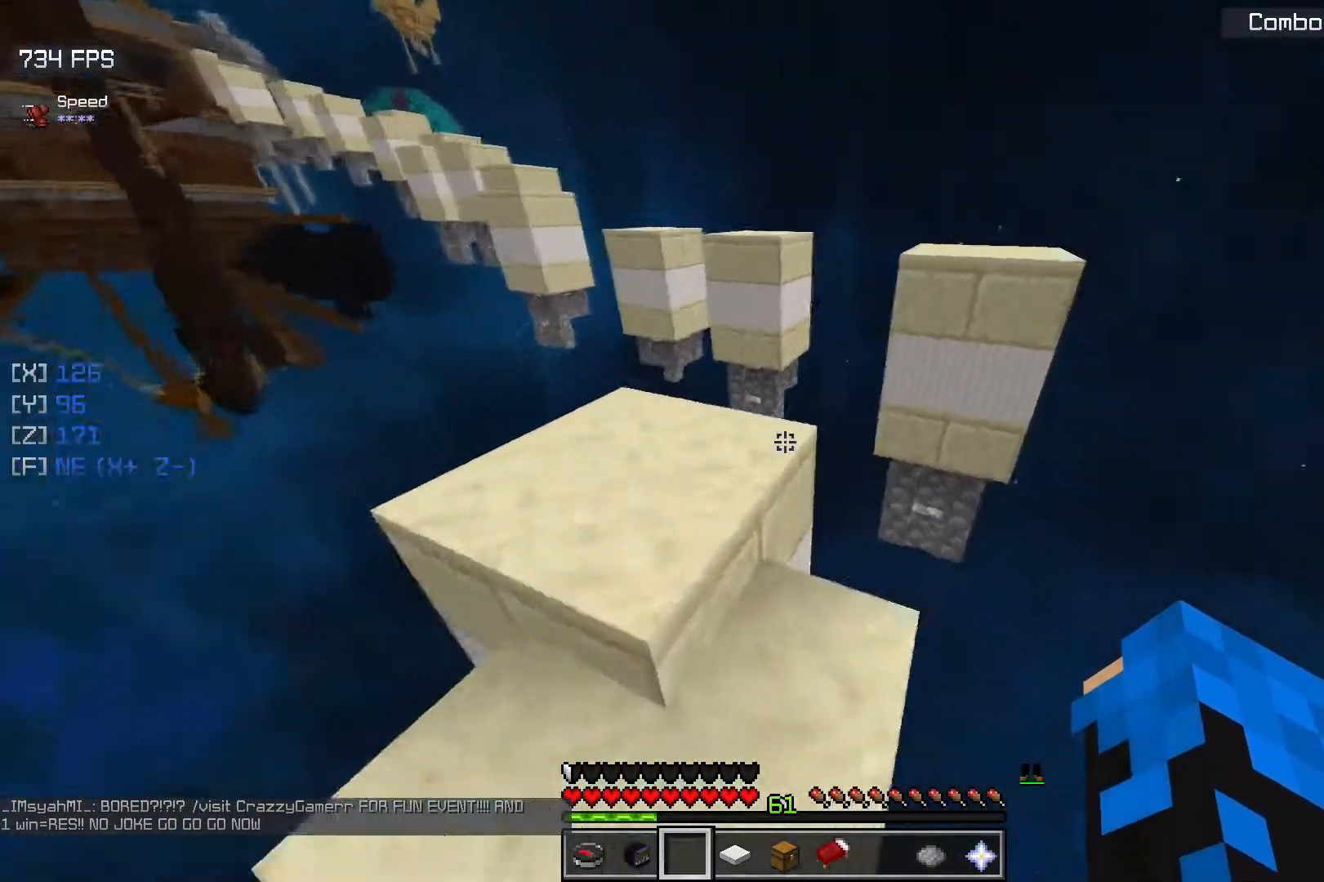
{"keys": ["w"], "mouse": [], "events": [[217, "a", "up"]]}
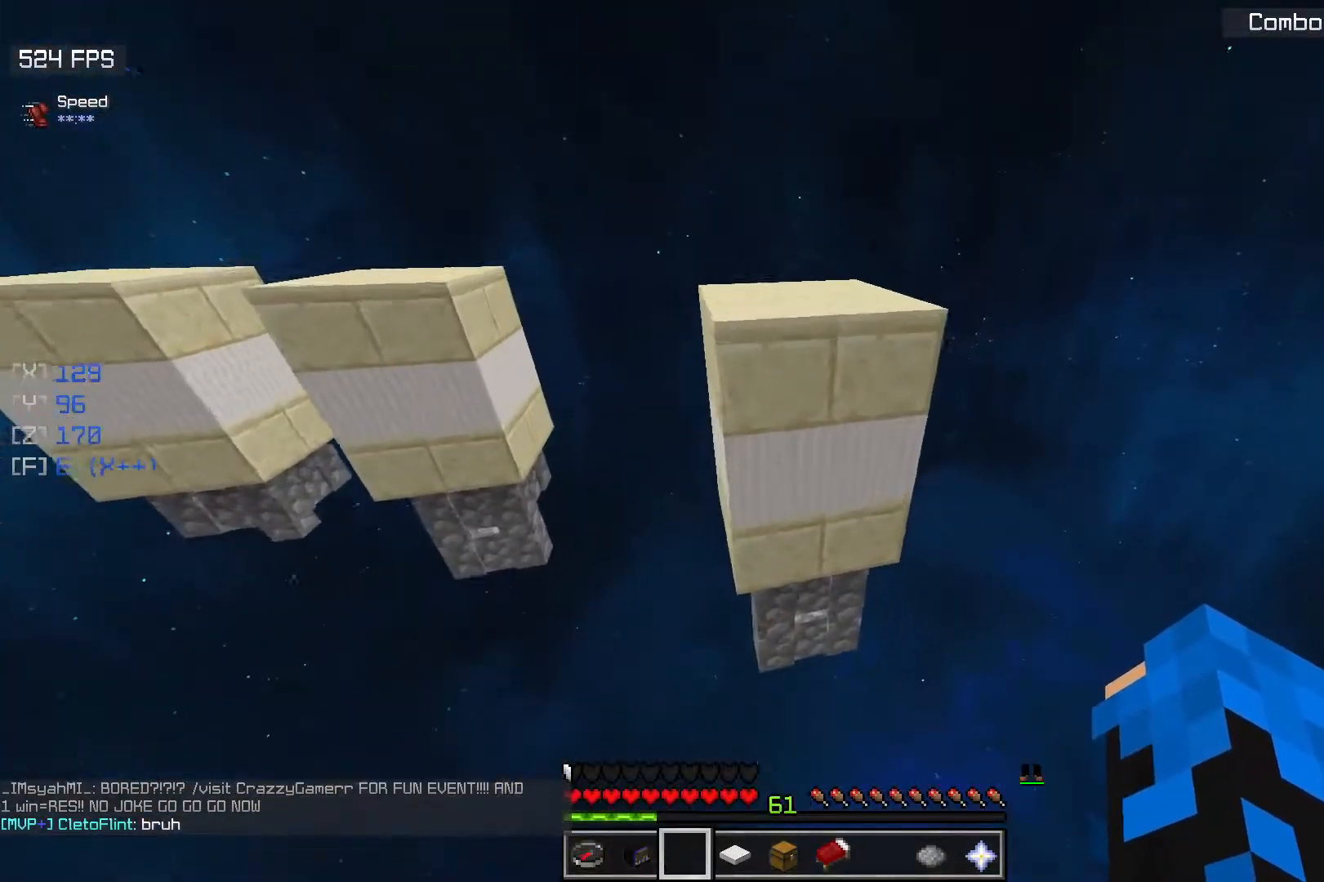
{"keys": ["d", "w"], "mouse": [], "events": [[17, "space", "down"], [283, "space", "up"], [383, "d", "down"]]}
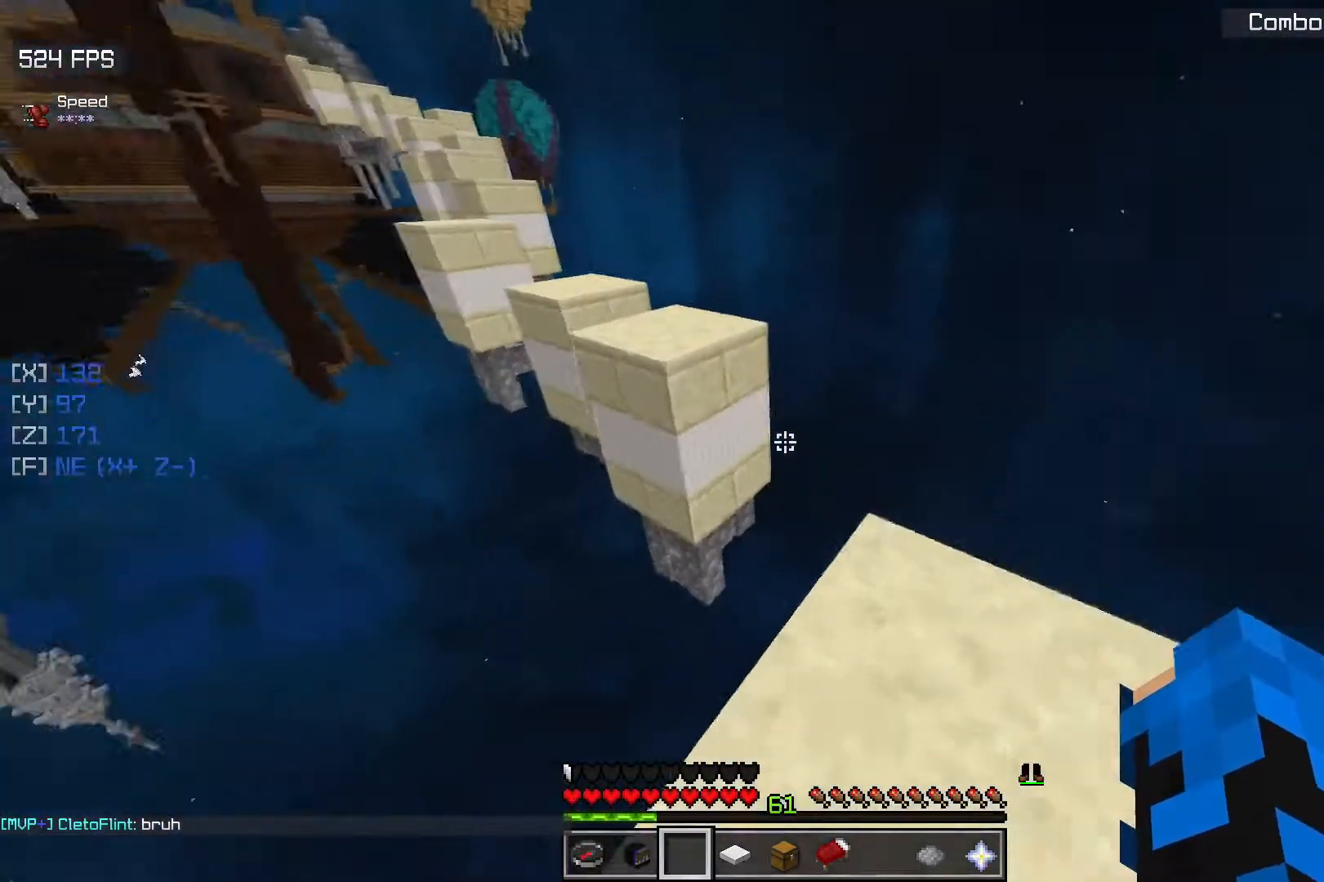
{"keys": ["space", "w"], "mouse": [], "events": [[133, "d", "up"], [300, "space", "down"]]}
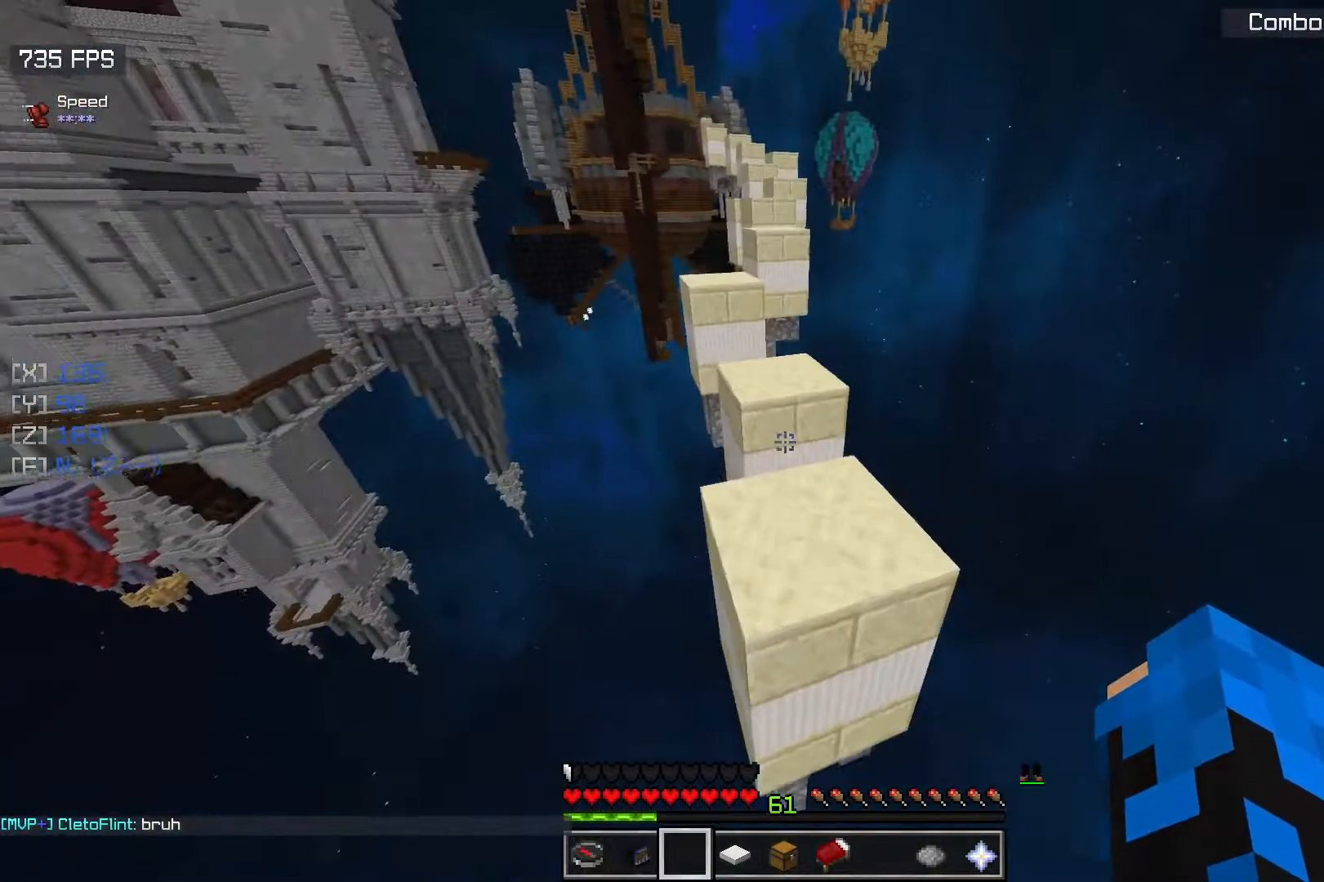
{"keys": ["w"], "mouse": [], "events": [[50, "space", "up"]]}
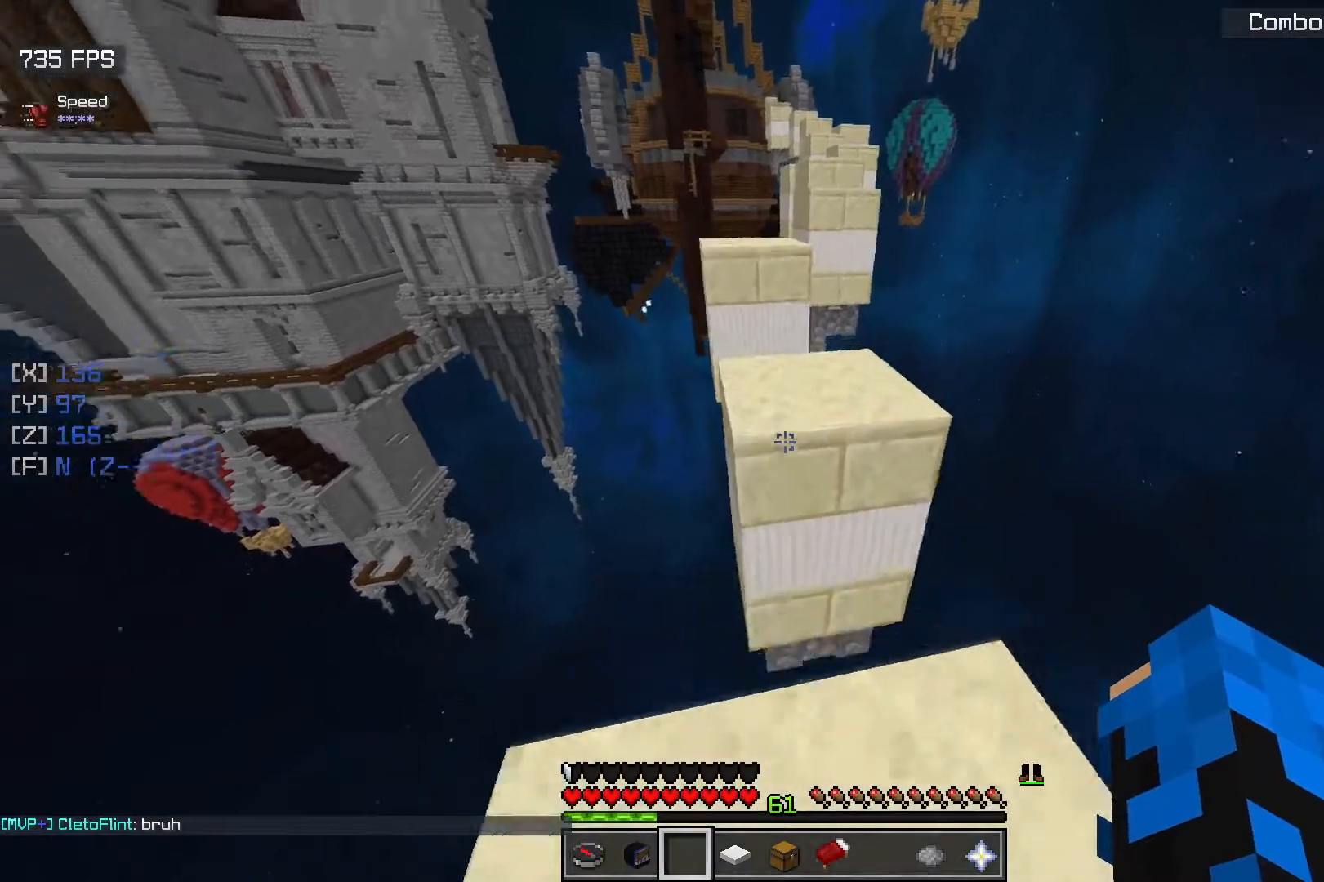
{"keys": ["w"], "mouse": [], "events": [[67, "space", "down"], [333, "space", "up"]]}
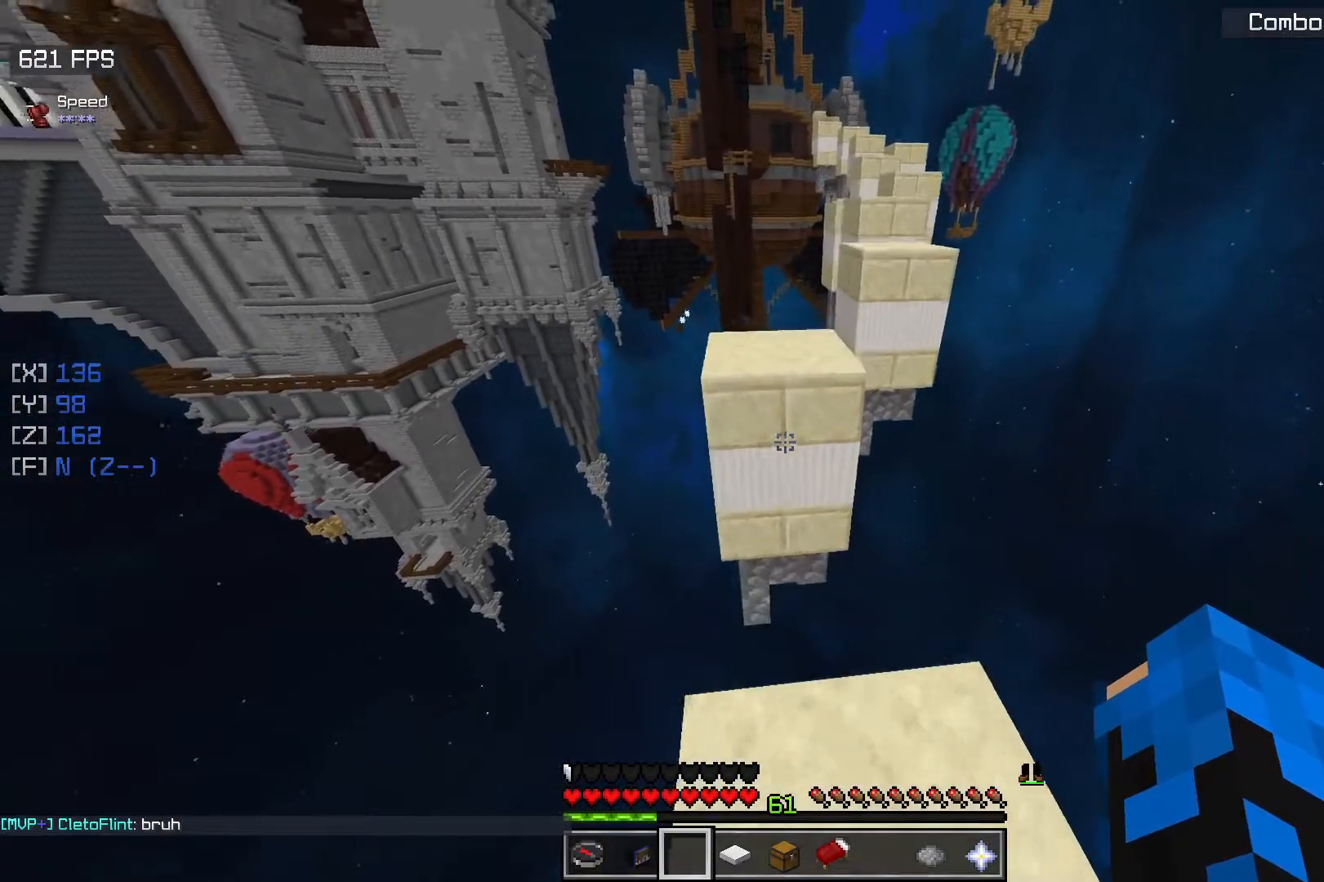
{"keys": ["w"], "mouse": [], "events": [[217, "space", "down"], [483, "space", "up"]]}
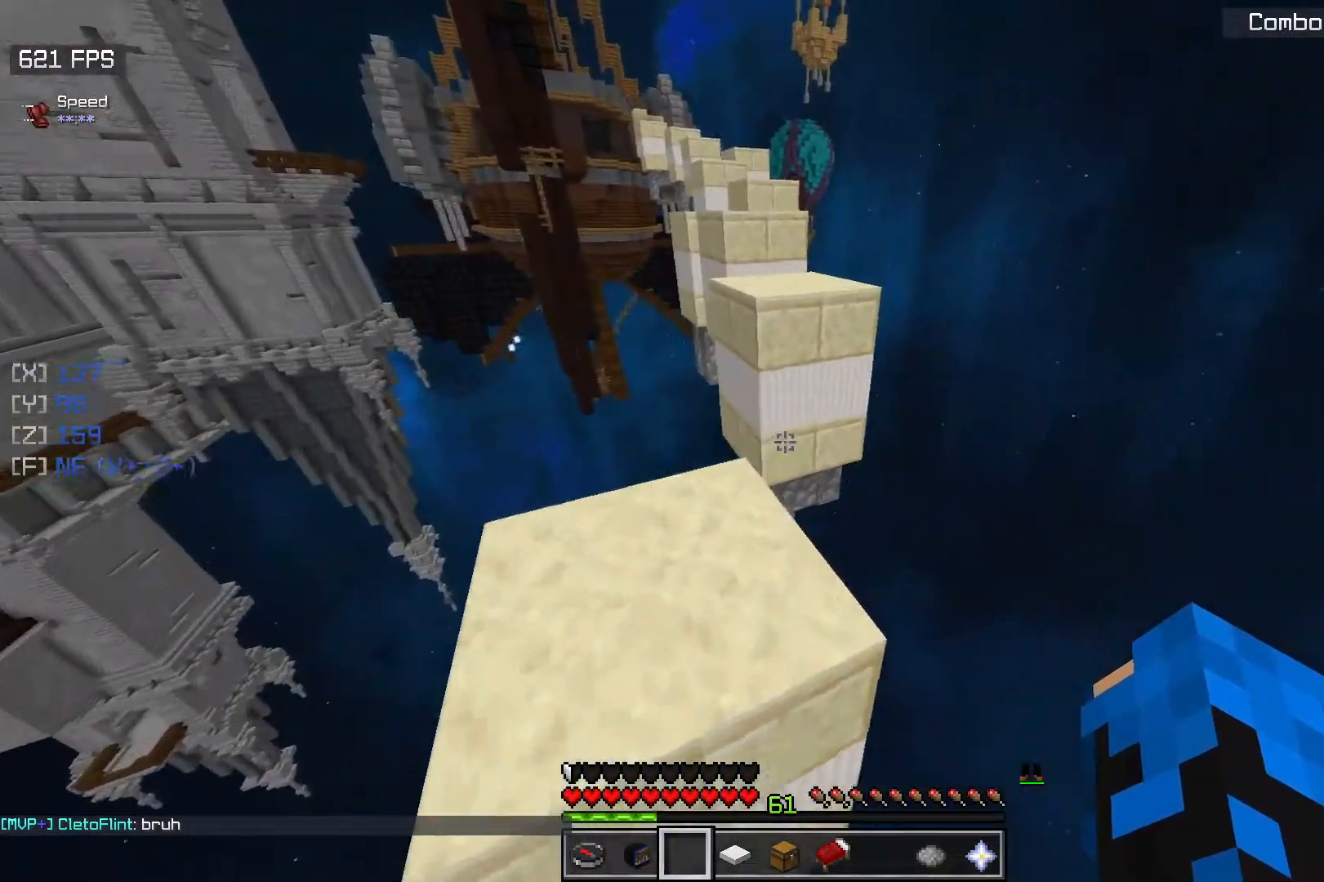
{"keys": ["space", "w"], "mouse": [], "events": [[433, "space", "down"]]}
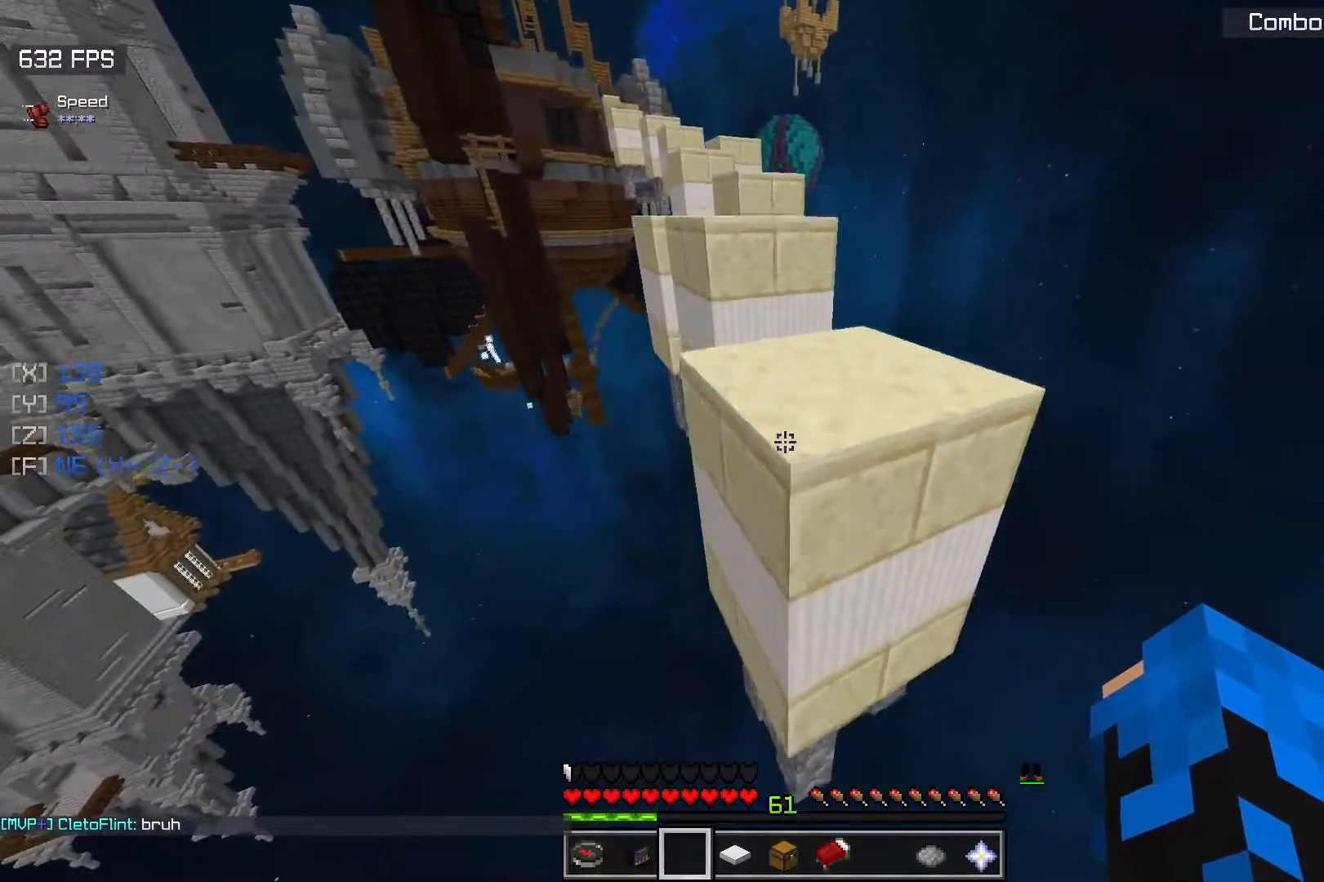
{"keys": ["space", "w"], "mouse": [], "events": [[200, "space", "up"], [500, "space", "down"]]}
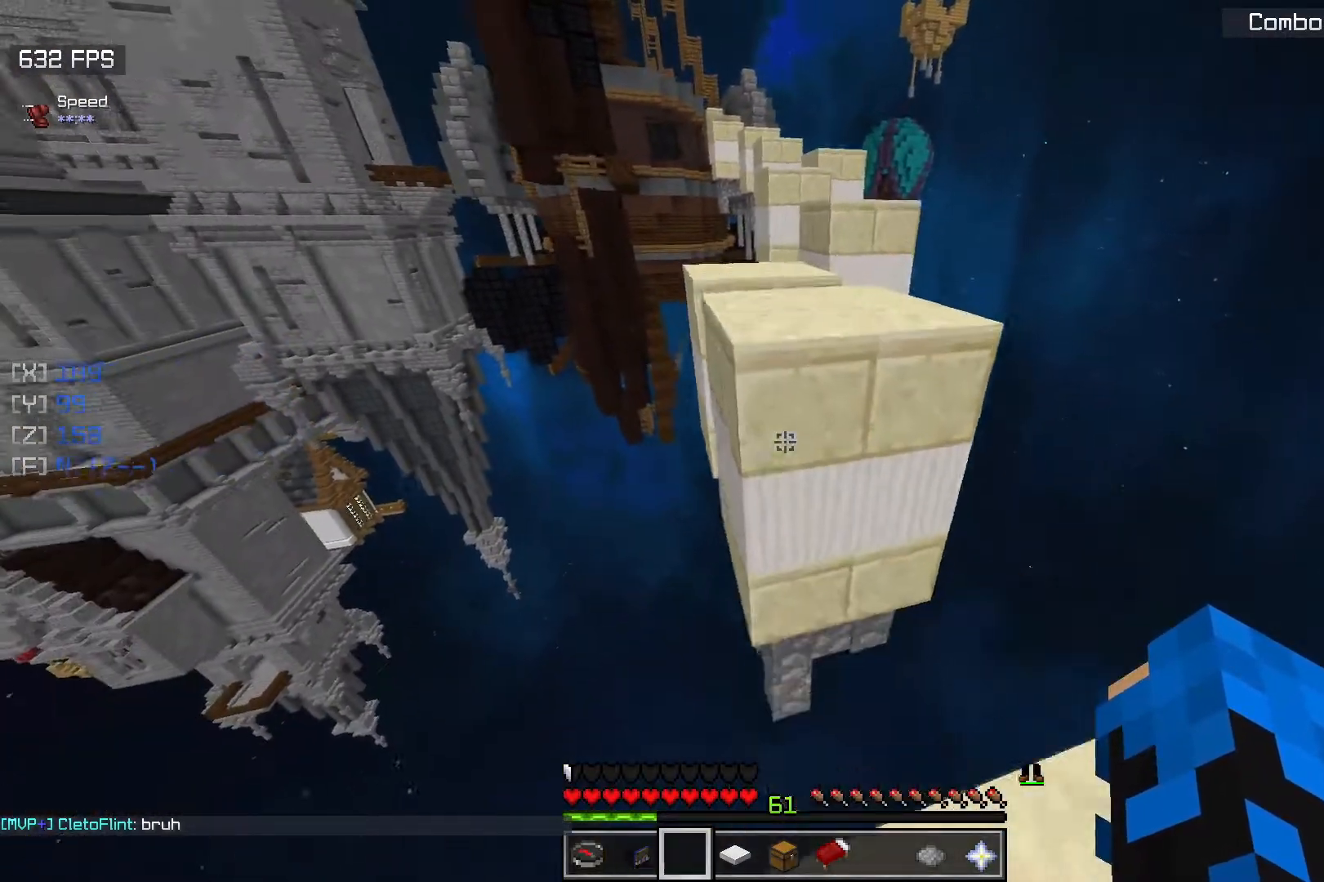
{"keys": ["space", "w"], "mouse": [], "events": [[233, "space", "up"], [433, "space", "down"]]}
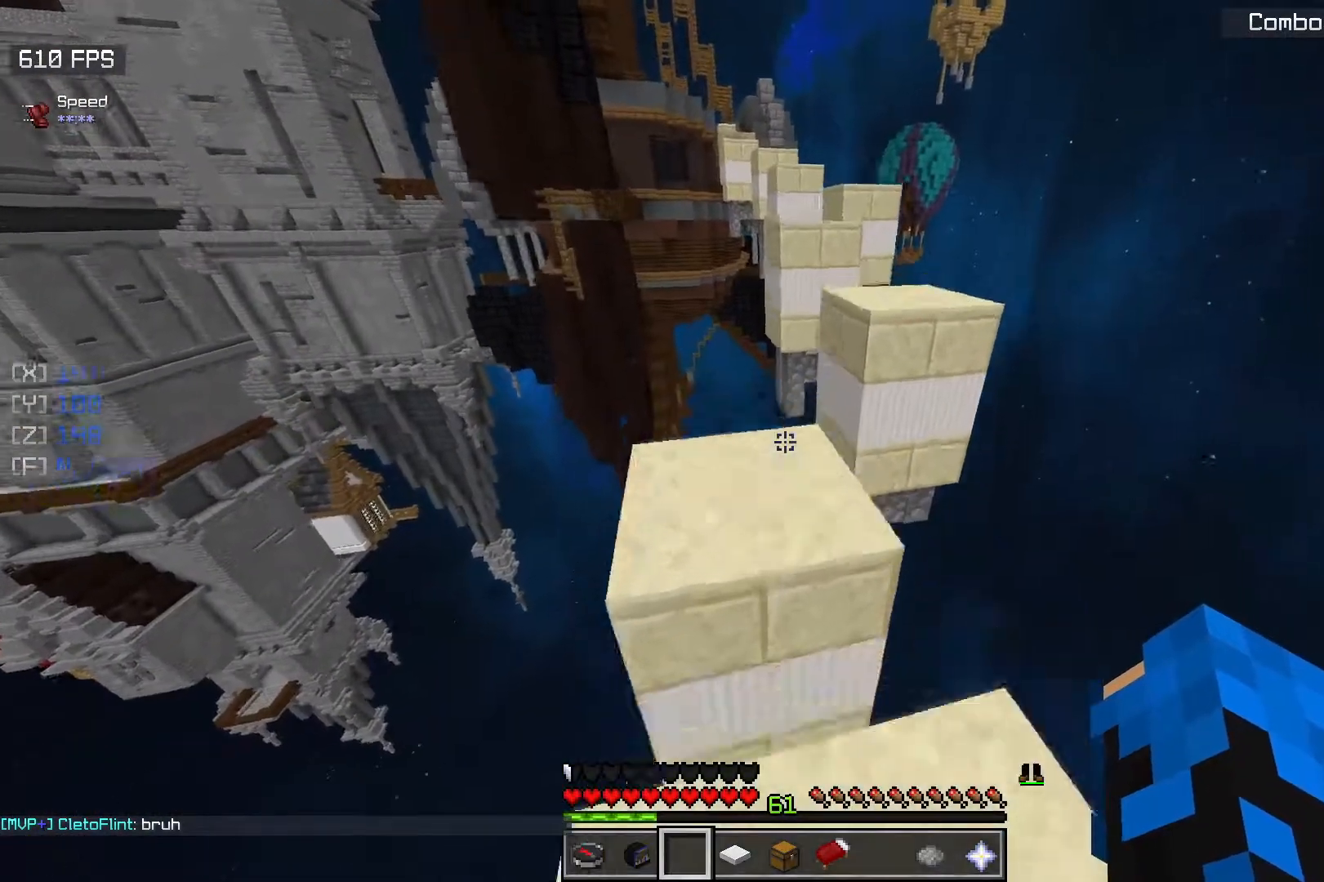
{"keys": ["w"], "mouse": [], "events": [[167, "space", "up"]]}
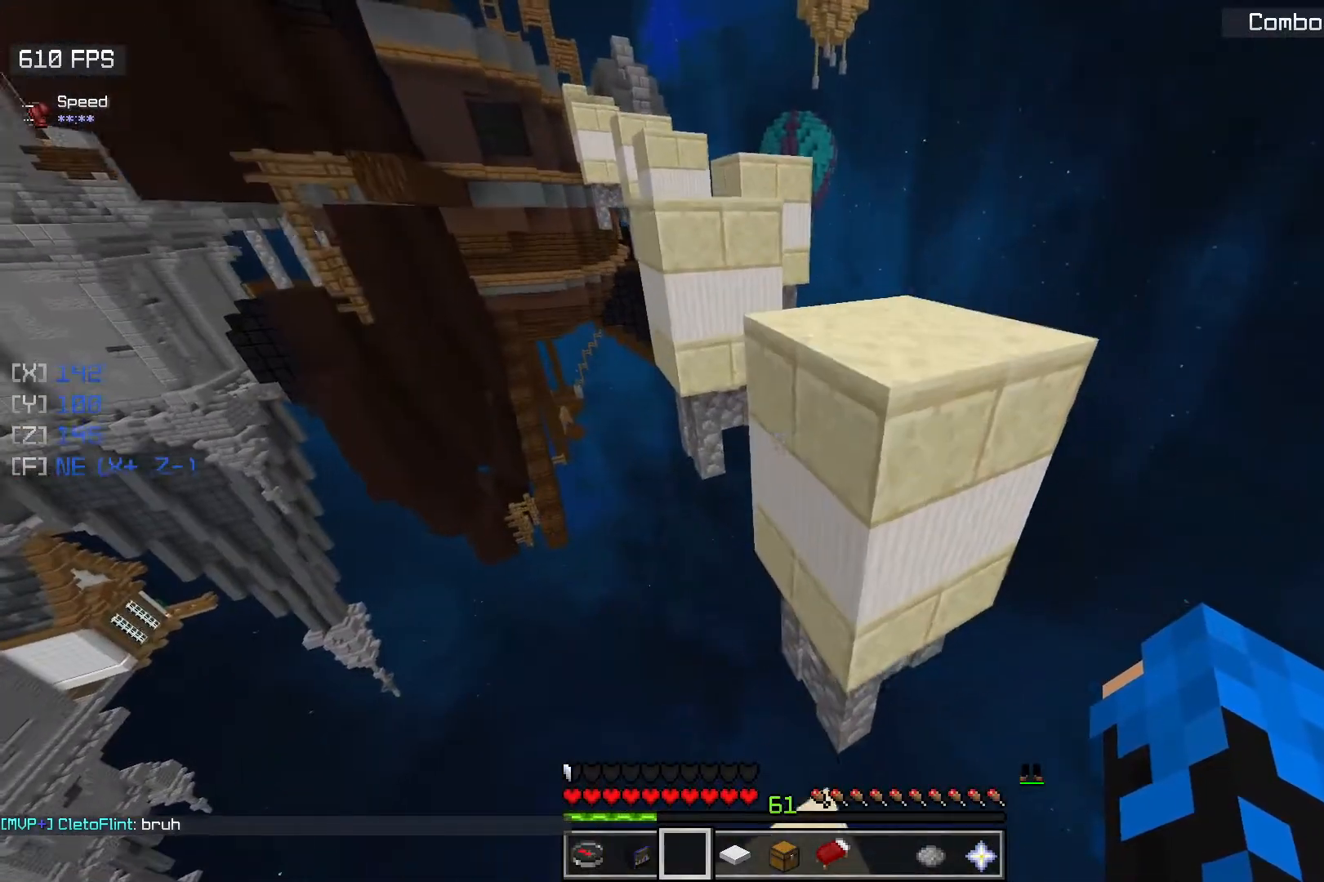
{"keys": ["w"], "mouse": [], "events": [[33, "space", "down"], [250, "space", "up"]]}
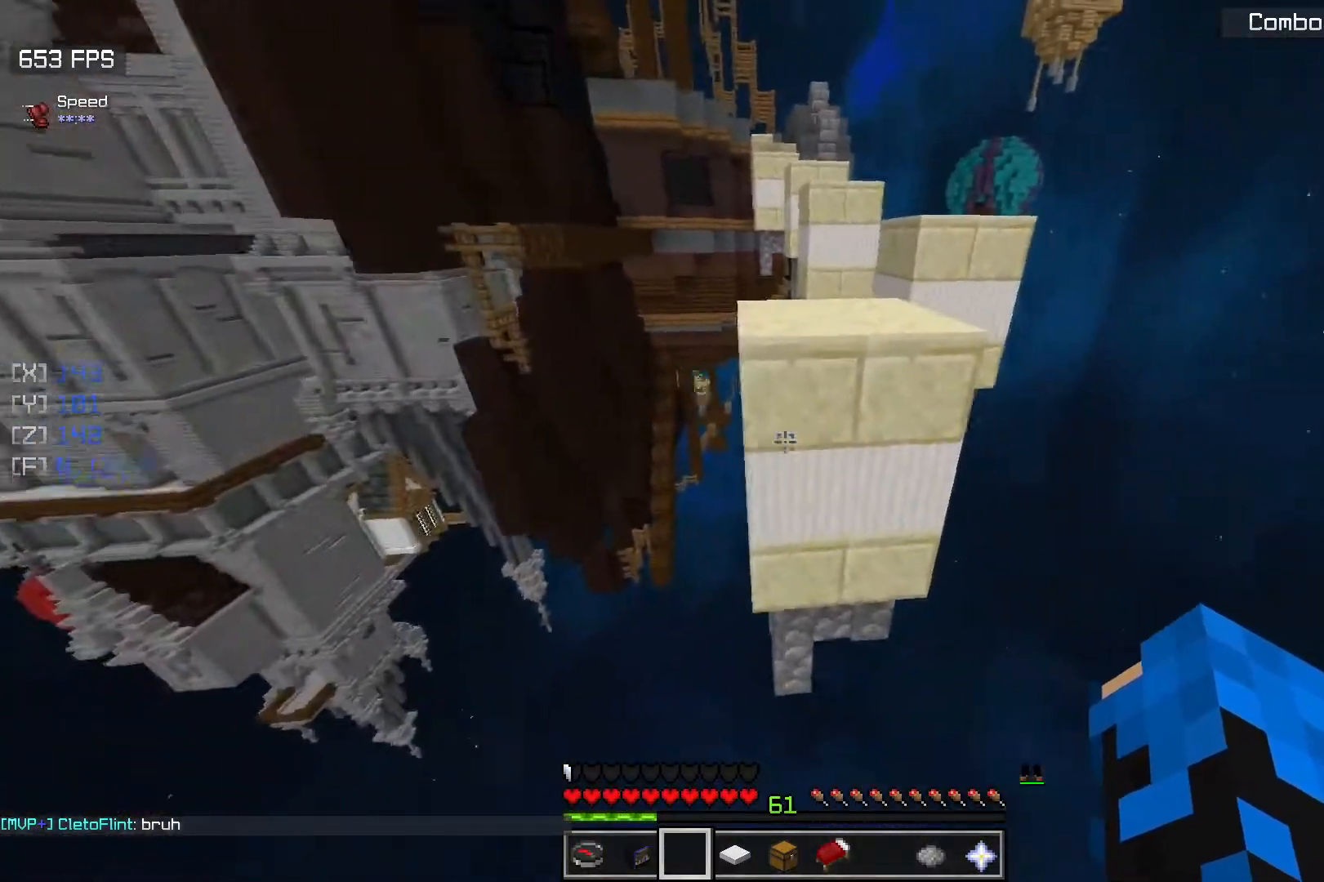
{"keys": ["w"], "mouse": [], "events": [[50, "space", "down"], [300, "space", "up"]]}
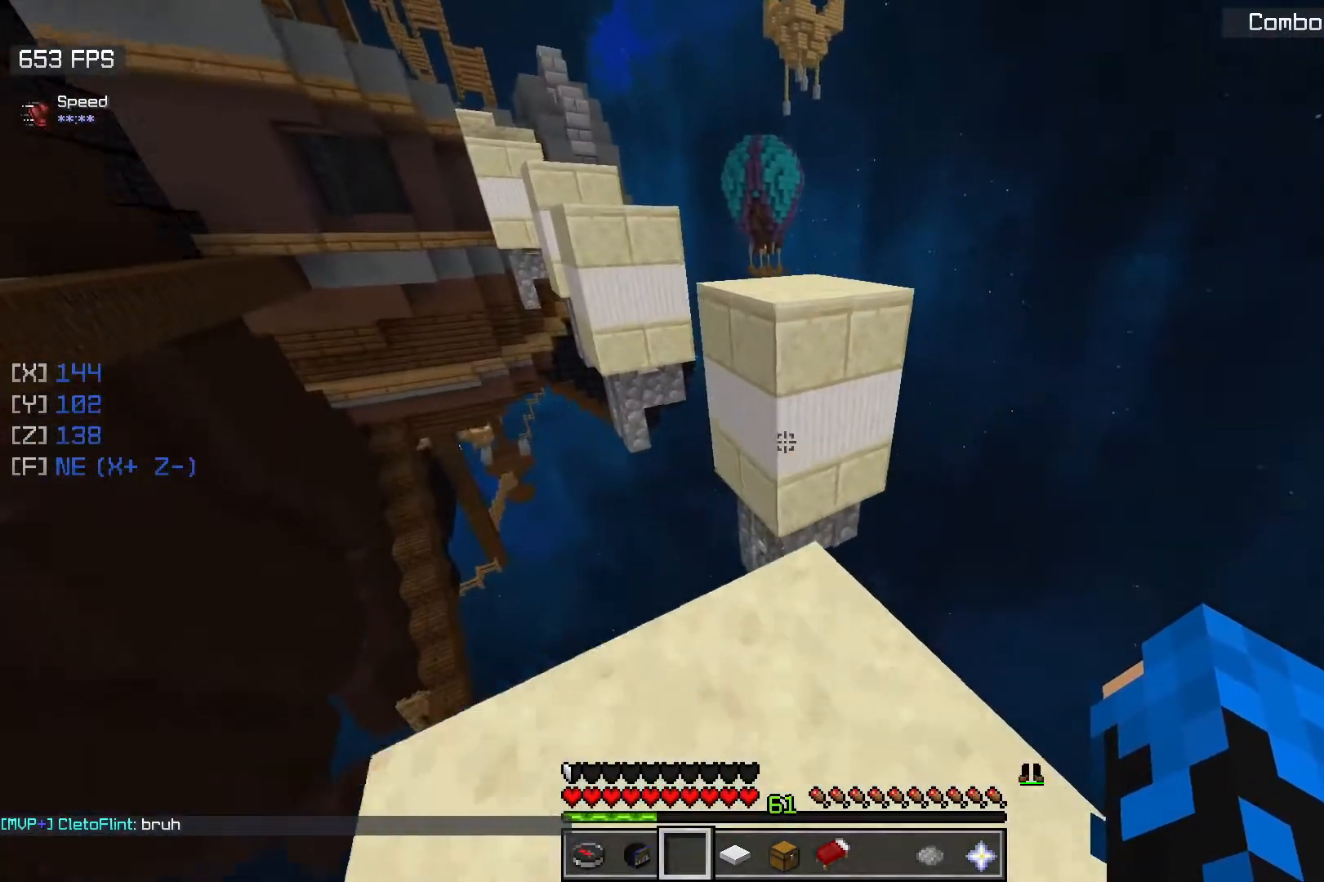
{"keys": ["w"], "mouse": [], "events": [[167, "space", "down"], [433, "space", "up"]]}
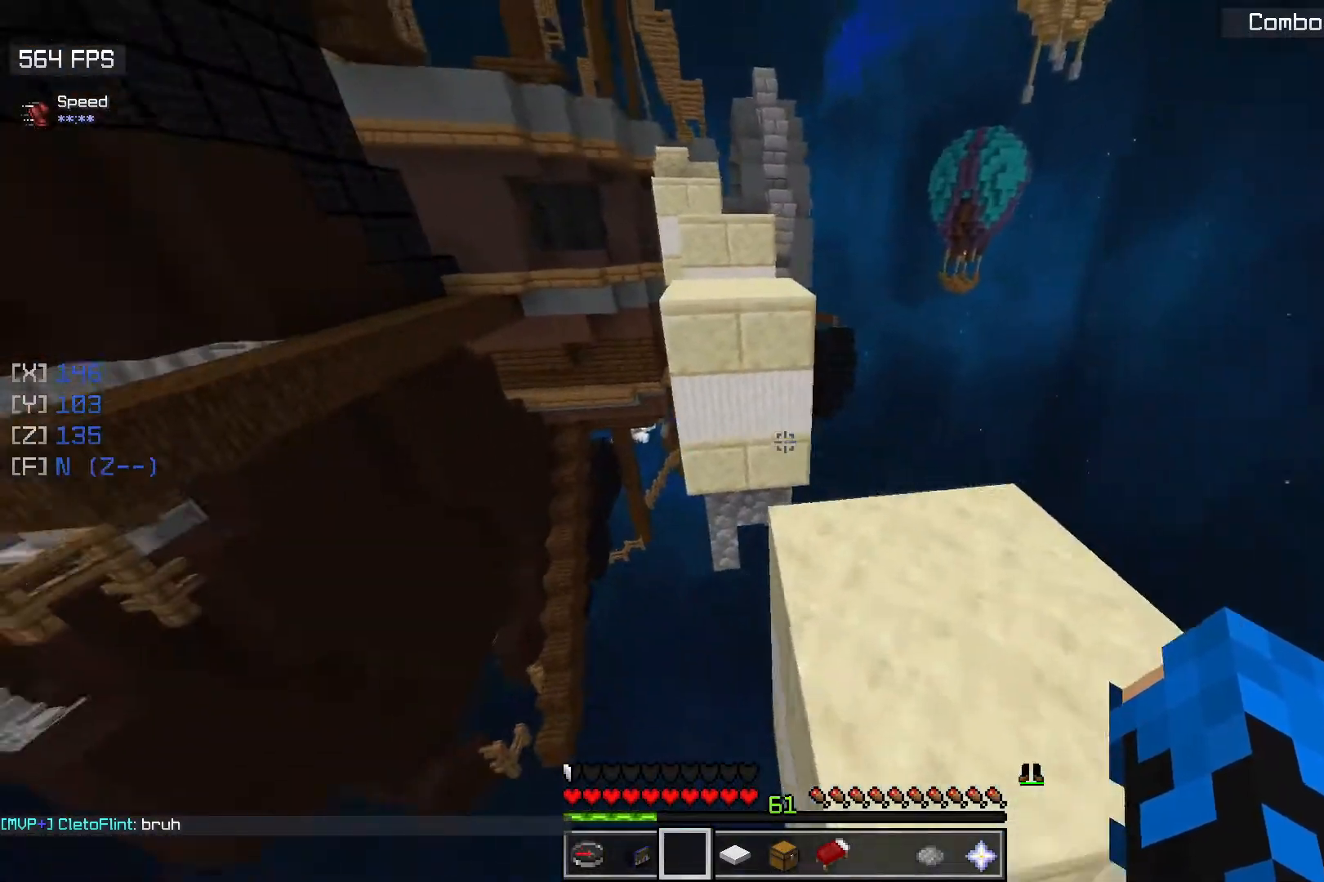
{"keys": ["space", "w"], "mouse": [], "events": [[383, "space", "down"]]}
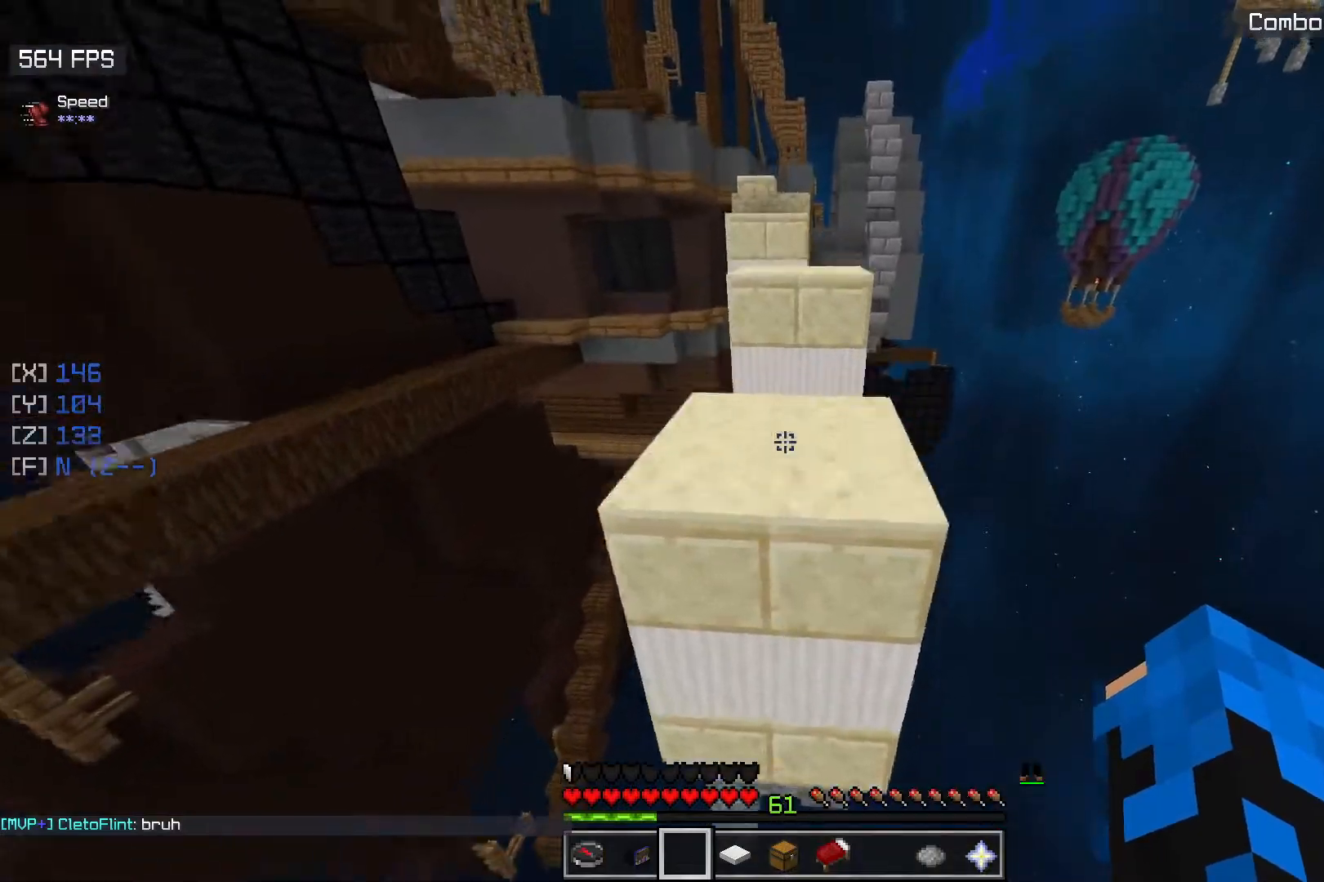
{"keys": ["w"], "mouse": [], "events": [[150, "space", "up"]]}
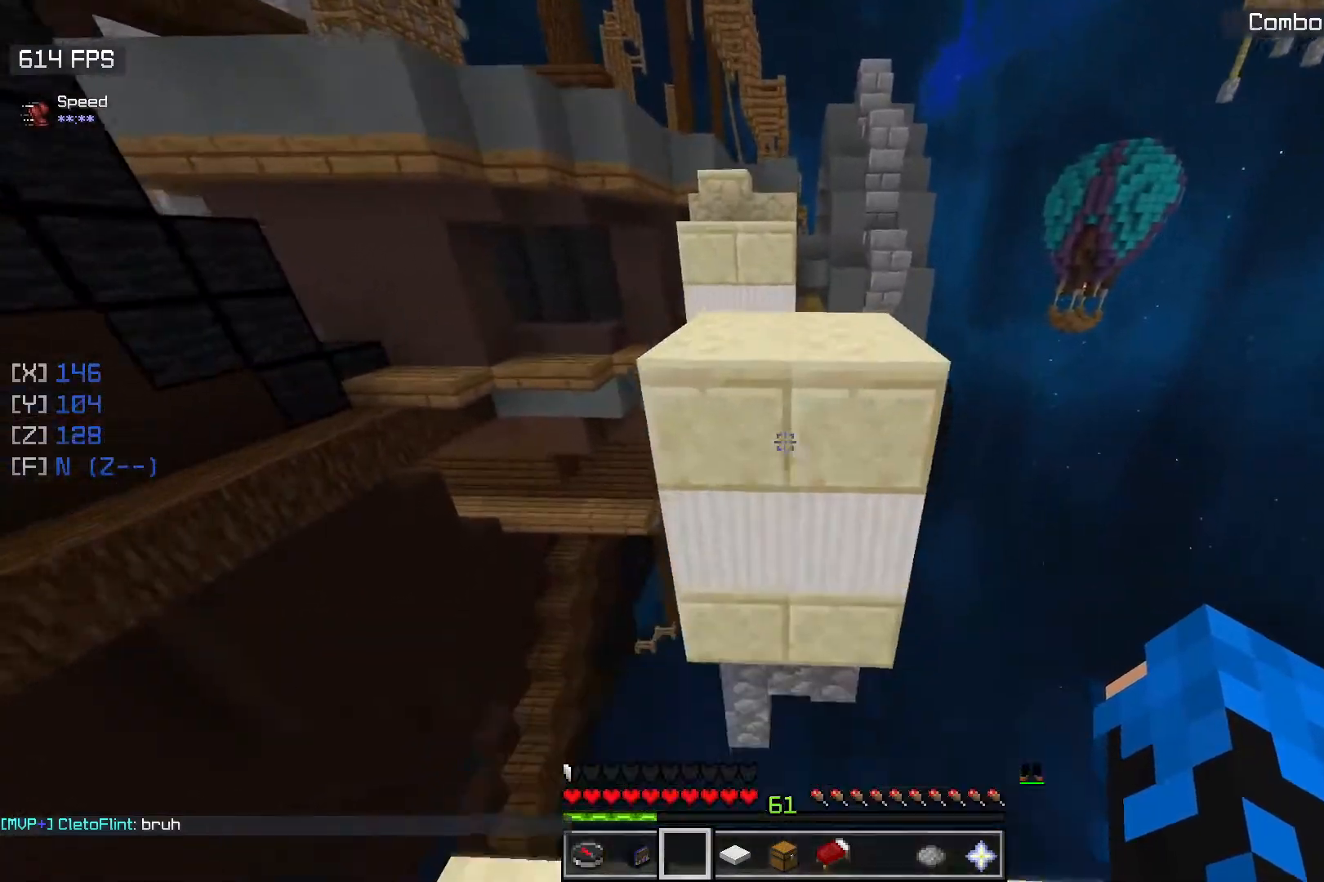
{"keys": ["w"], "mouse": [], "events": [[17, "space", "down"], [267, "space", "up"]]}
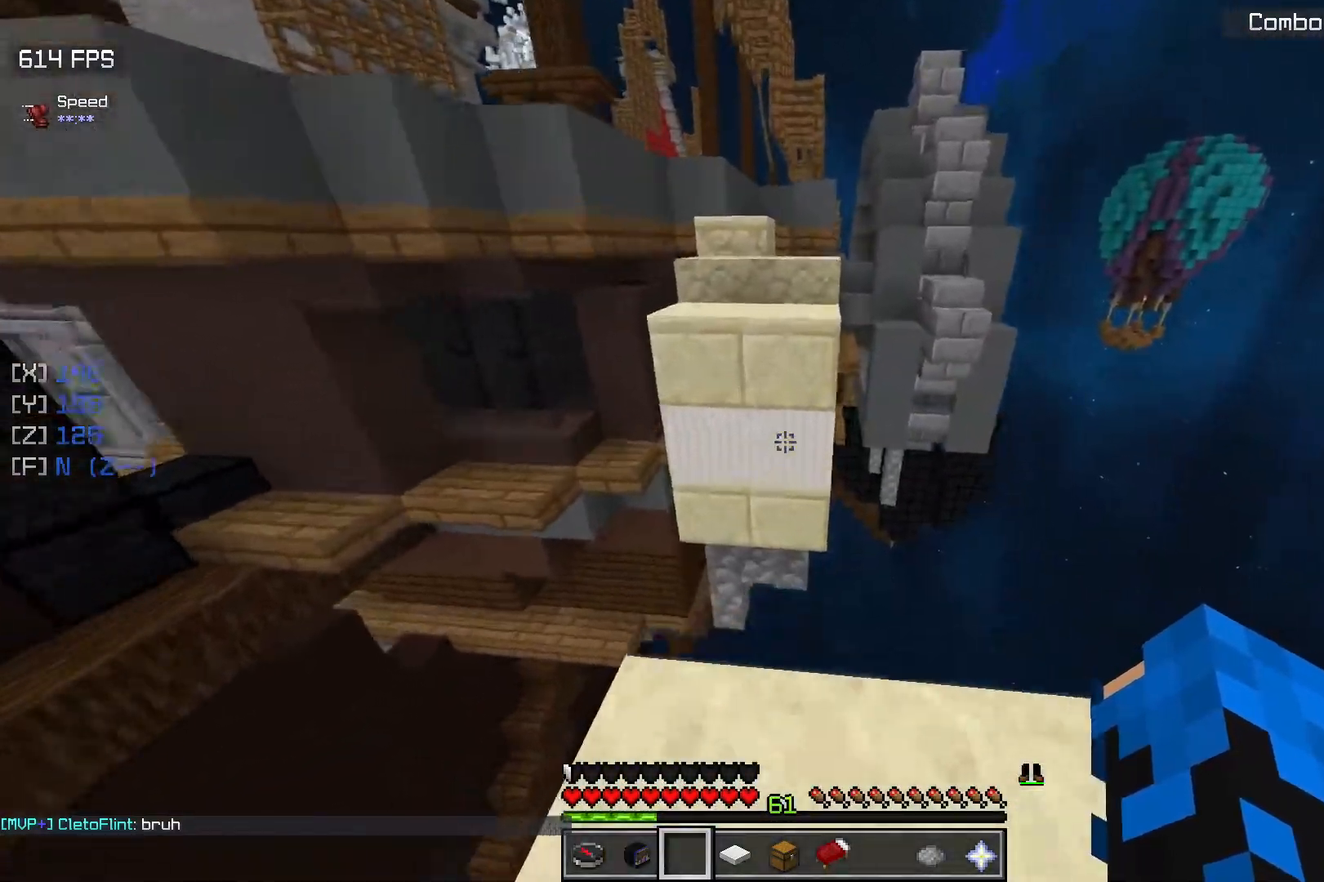
{"keys": ["w"], "mouse": [], "events": [[167, "space", "down"], [450, "space", "up"]]}
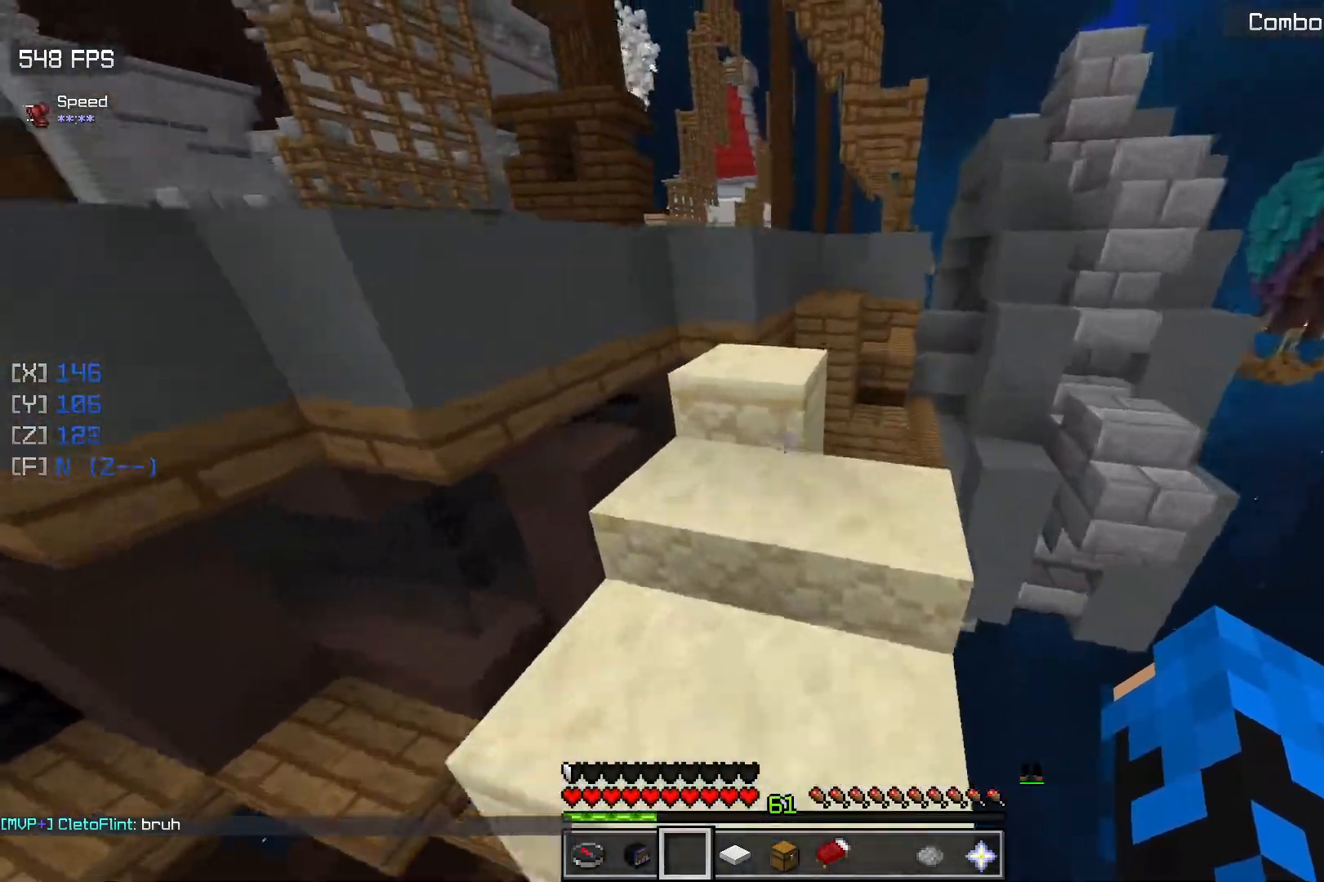
{"keys": ["space", "w"], "mouse": [], "events": [[317, "space", "down"]]}
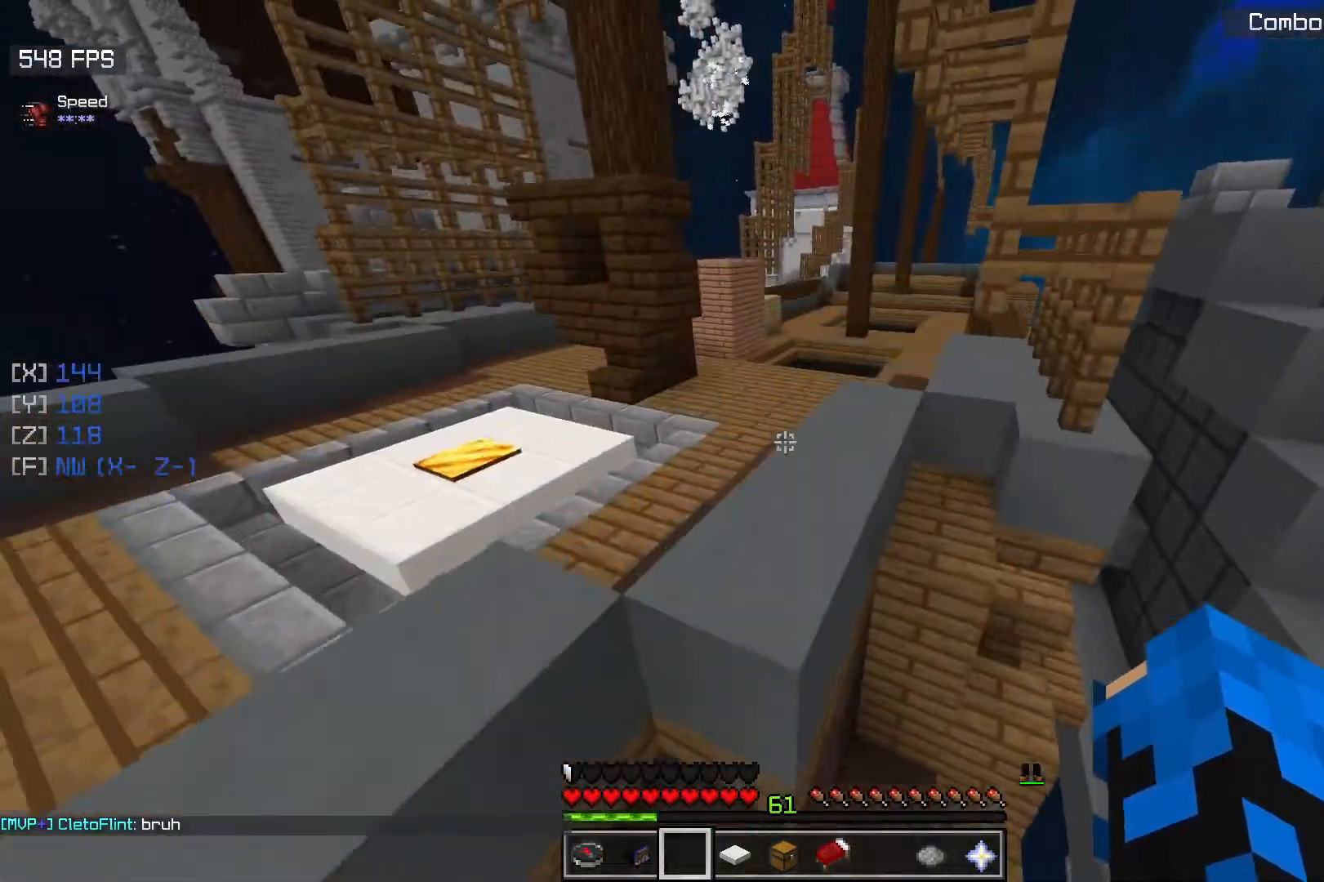
{"keys": ["space", "w"], "mouse": [], "events": [[167, "space", "up"], [283, "w", "up"], [350, "w", "down"], [483, "space", "down"]]}
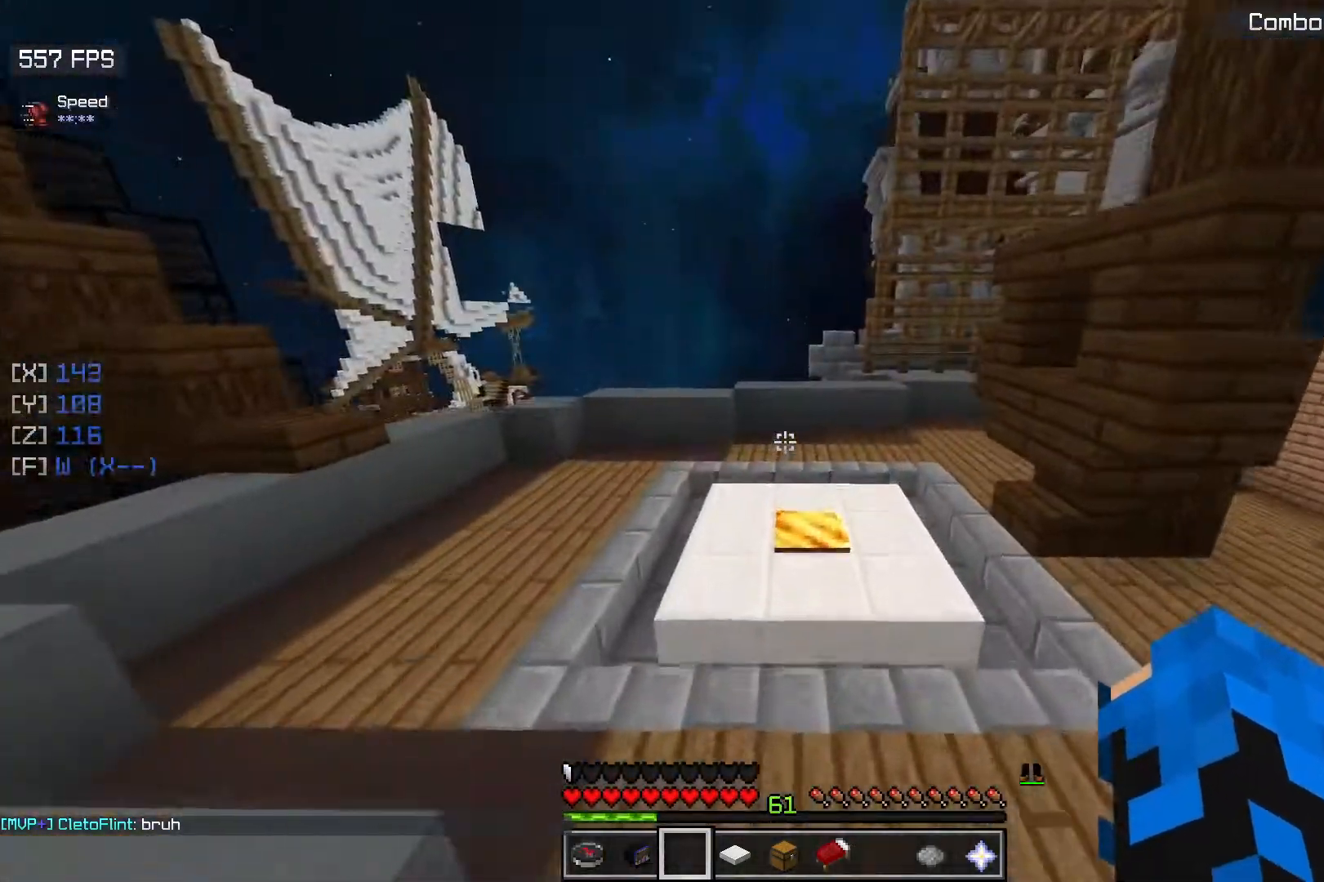
{"keys": ["w"], "mouse": [], "events": [[283, "space", "up"]]}